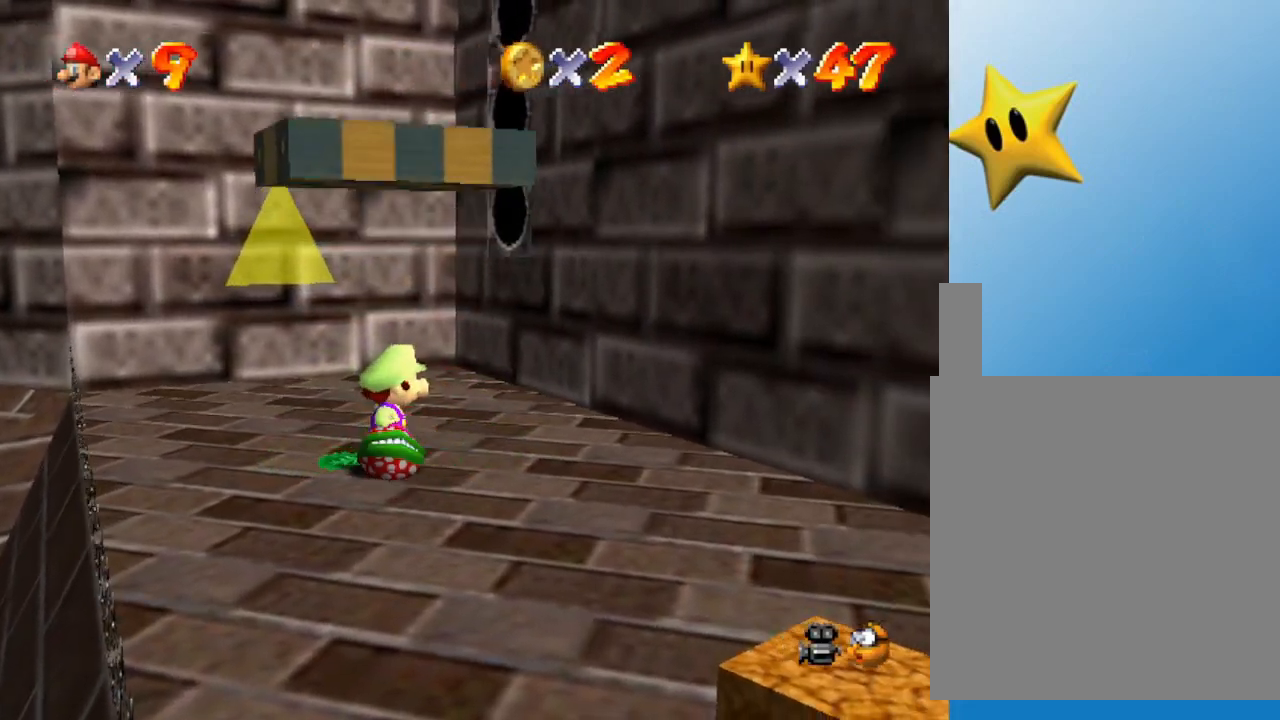
Gameplay with a controller (Nintendo layout); each line is a JSON object with the inputs held at the frame after it. "events" lists button and stick changes between this image and that frame as [ms after this image, input, new state], when the widget could be followed in between. Not read: L3 R3.
{"buttons": [], "left_stick": "center", "events": []}
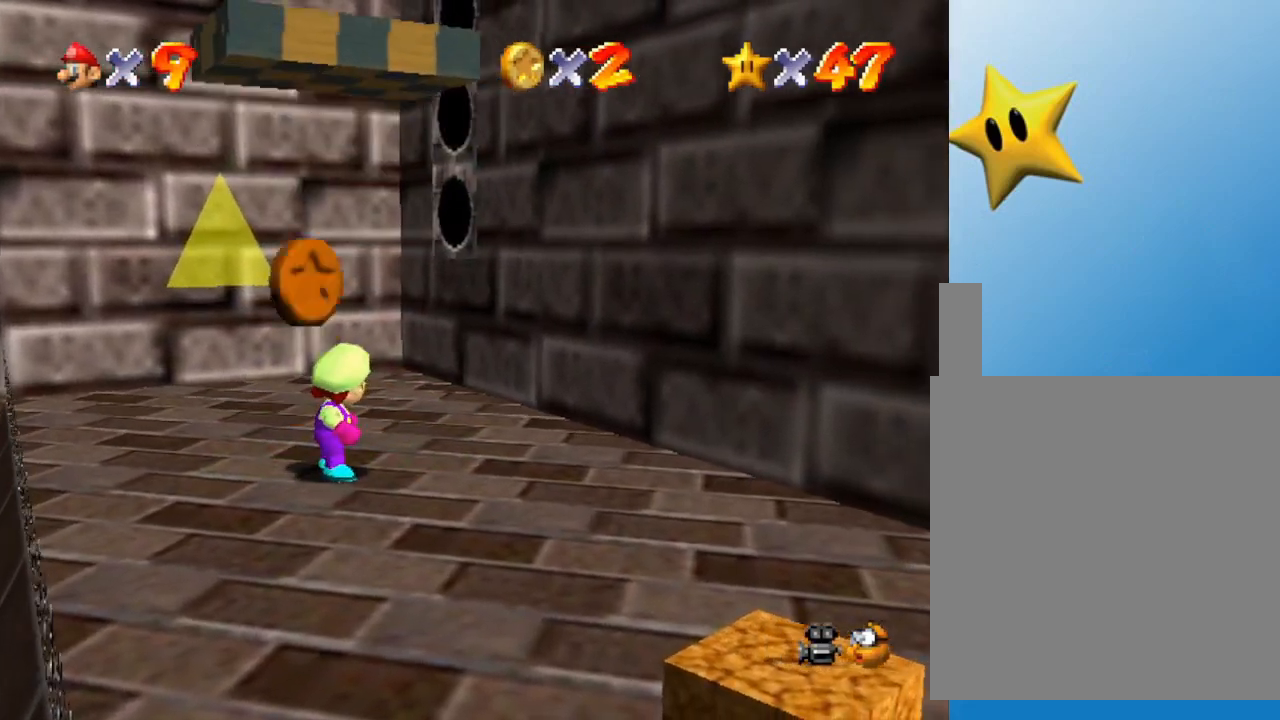
{"buttons": [], "left_stick": "down", "events": [[117, "A", "down"], [183, "left_stick", "left"], [367, "left_stick", "center"], [467, "A", "up"], [467, "left_stick", "down"]]}
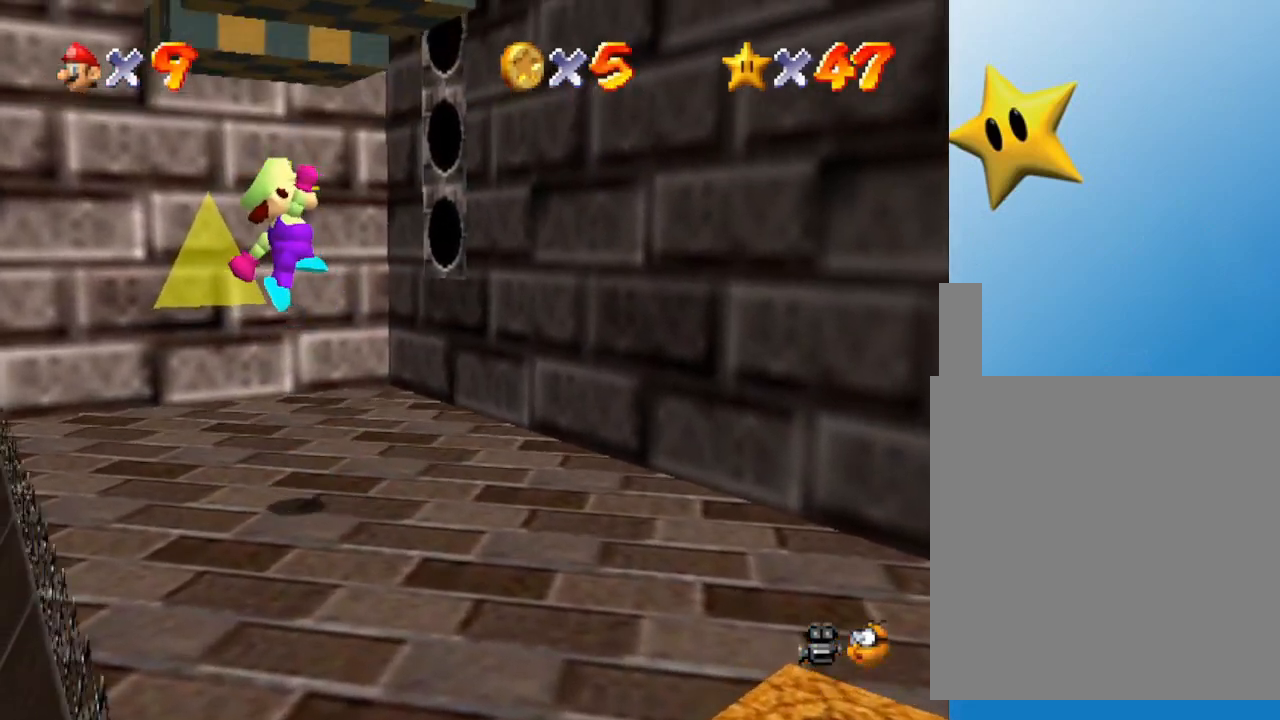
{"buttons": [], "left_stick": "down-right", "events": [[83, "left_stick", "down-right"]]}
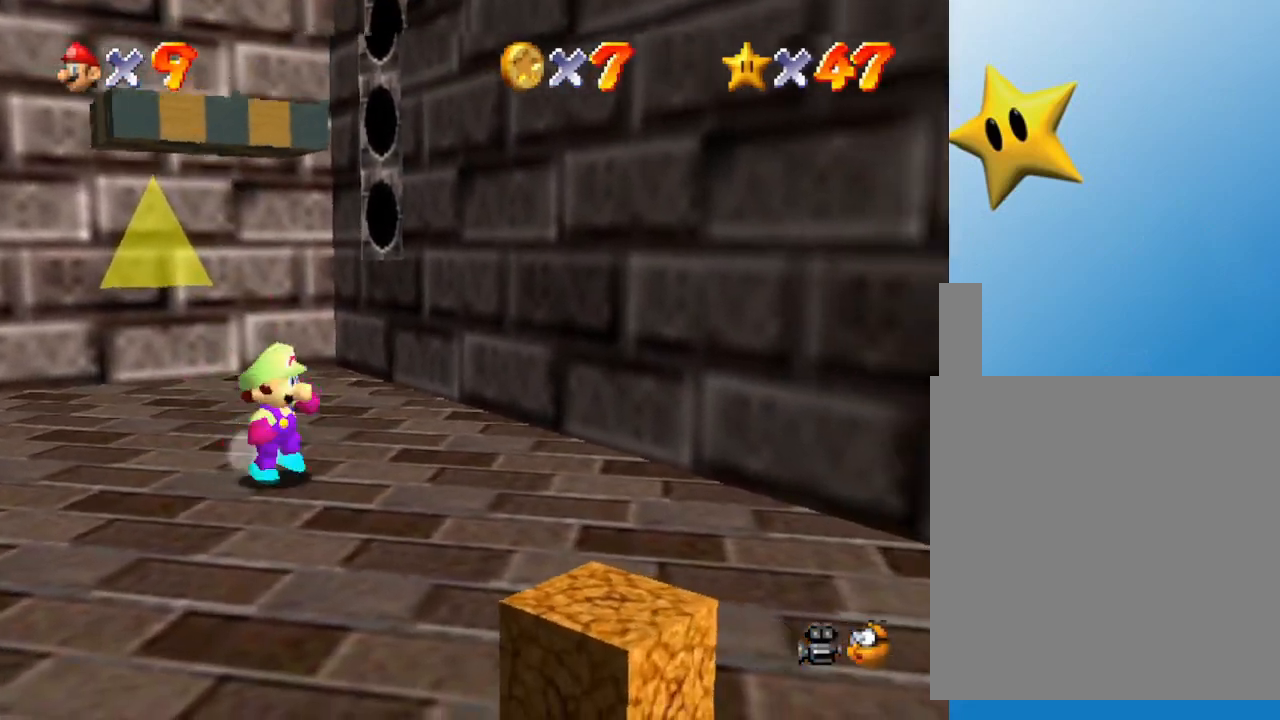
{"buttons": [], "left_stick": "down", "events": [[367, "left_stick", "down"]]}
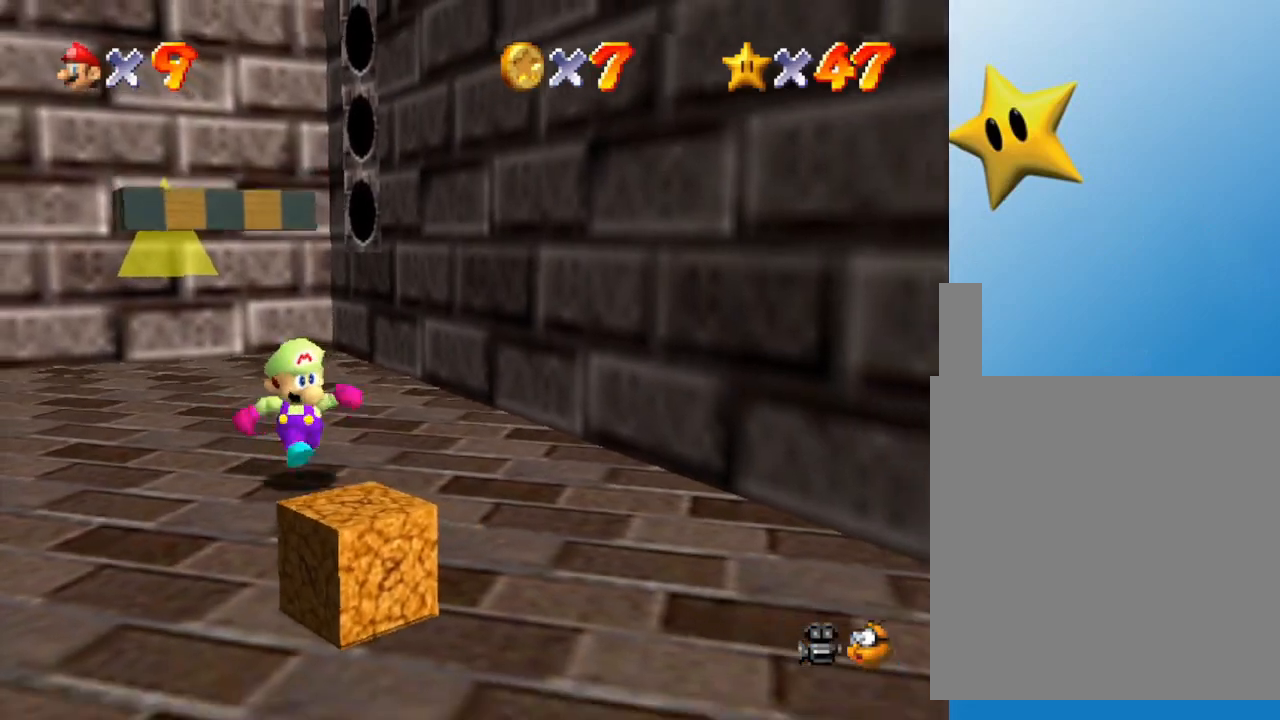
{"buttons": [], "left_stick": "center", "events": [[300, "left_stick", "center"], [367, "B", "down"], [500, "B", "up"]]}
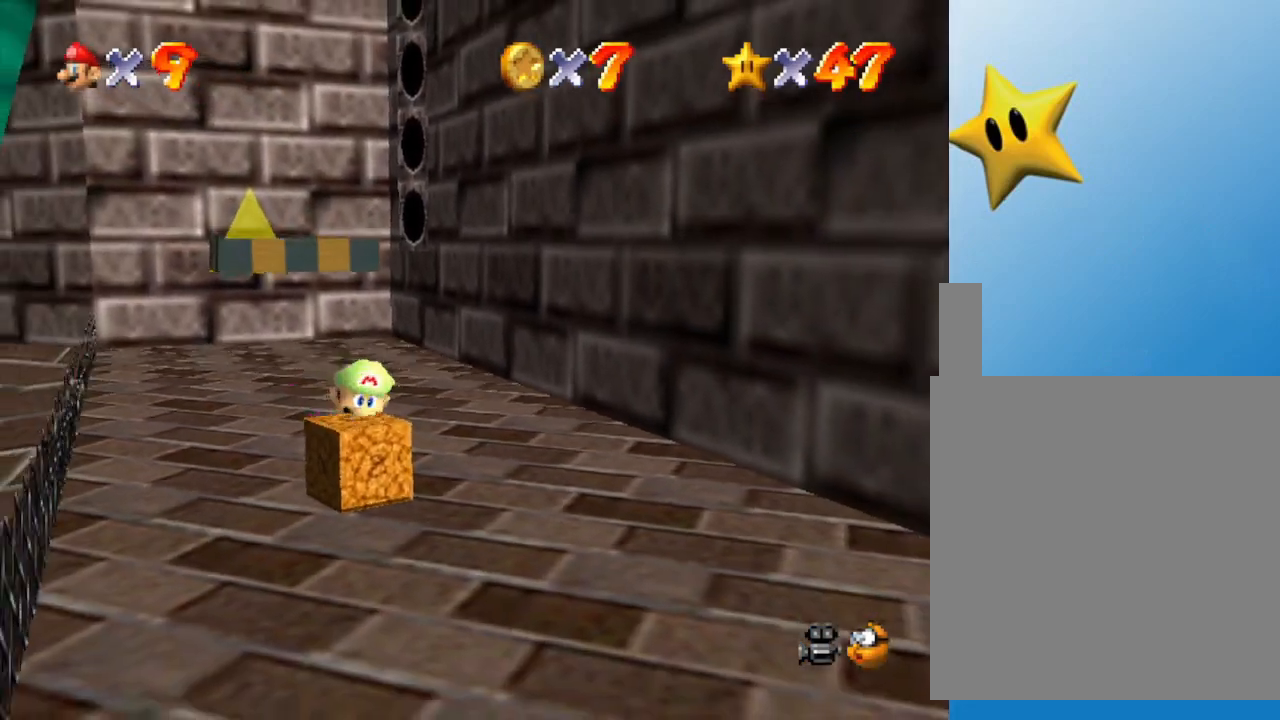
{"buttons": ["C_LEFT"], "left_stick": "right", "events": [[250, "left_stick", "down-right"], [400, "C_LEFT", "down"], [433, "left_stick", "right"]]}
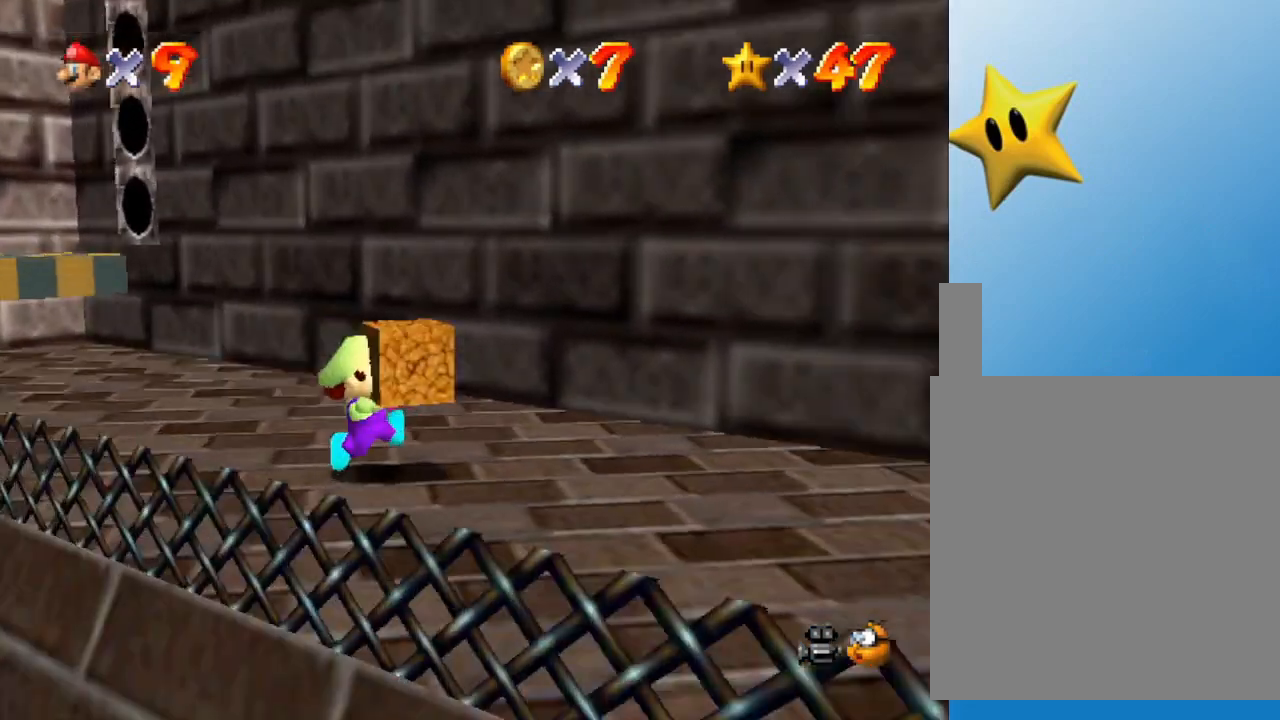
{"buttons": [], "left_stick": "up-right", "events": [[83, "C_LEFT", "up"], [183, "left_stick", "up-right"]]}
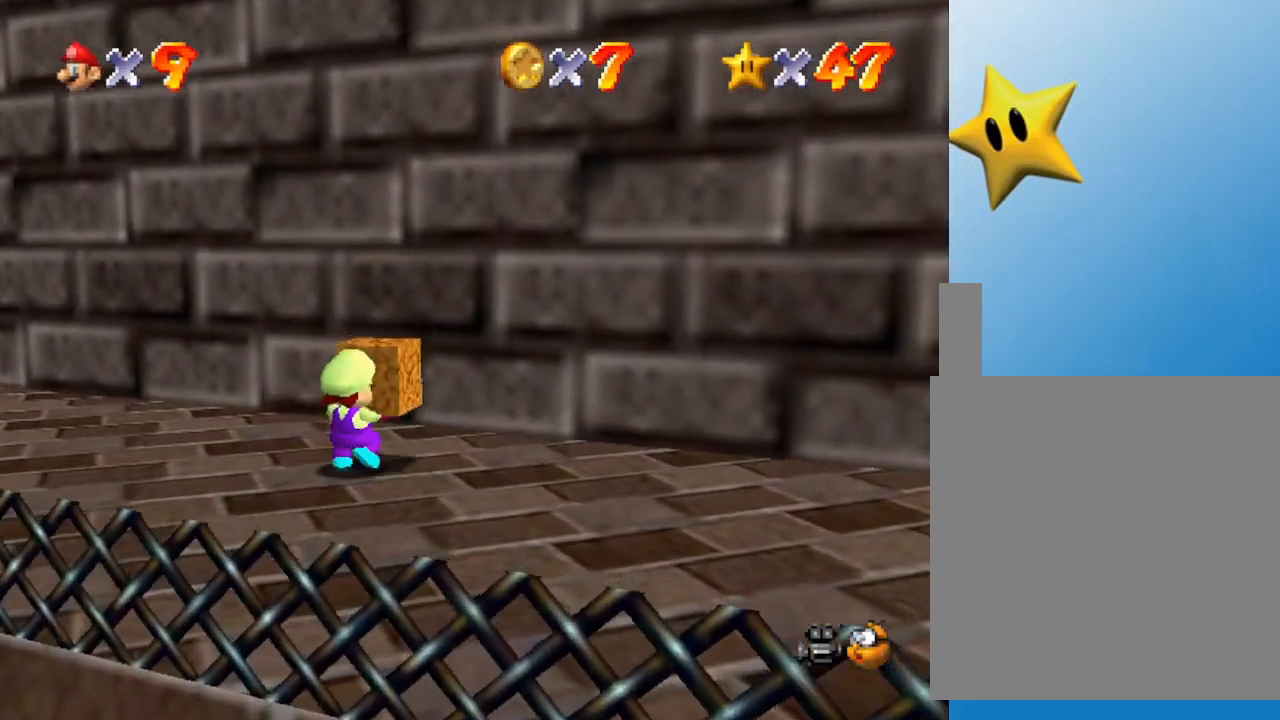
{"buttons": [], "left_stick": "up-right", "events": []}
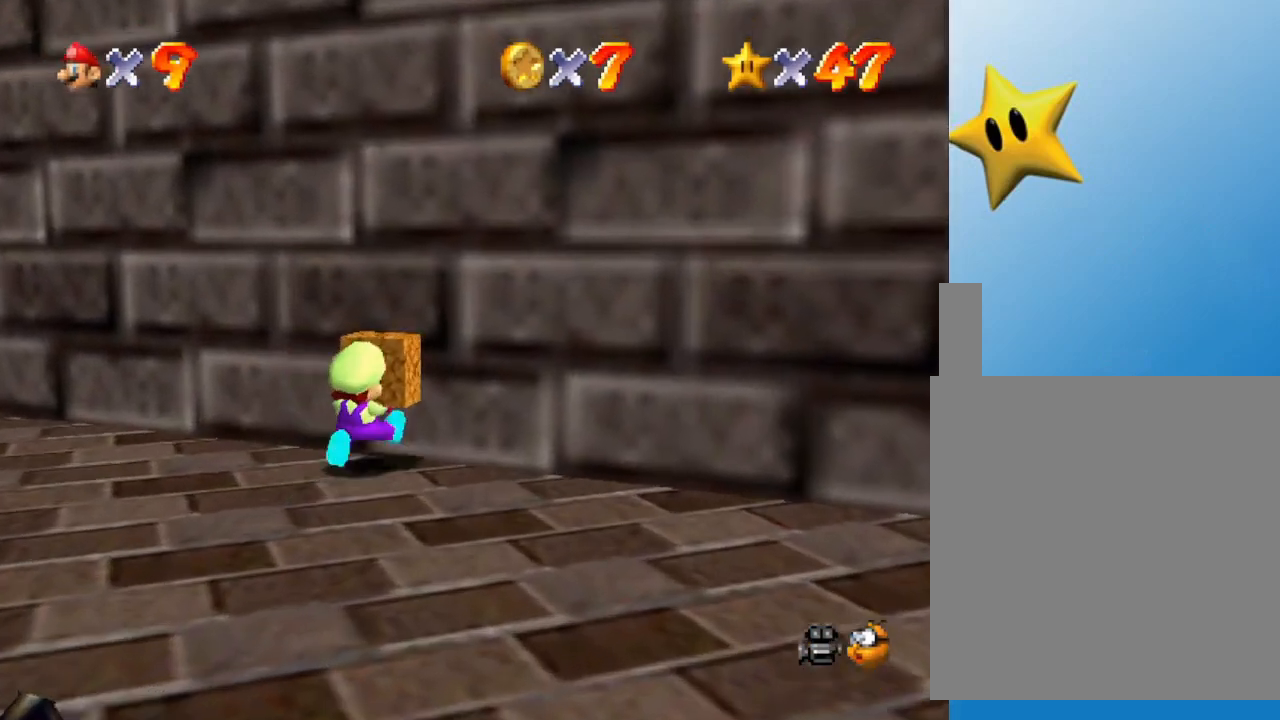
{"buttons": [], "left_stick": "center", "events": [[67, "B", "down"], [133, "left_stick", "center"], [233, "B", "up"]]}
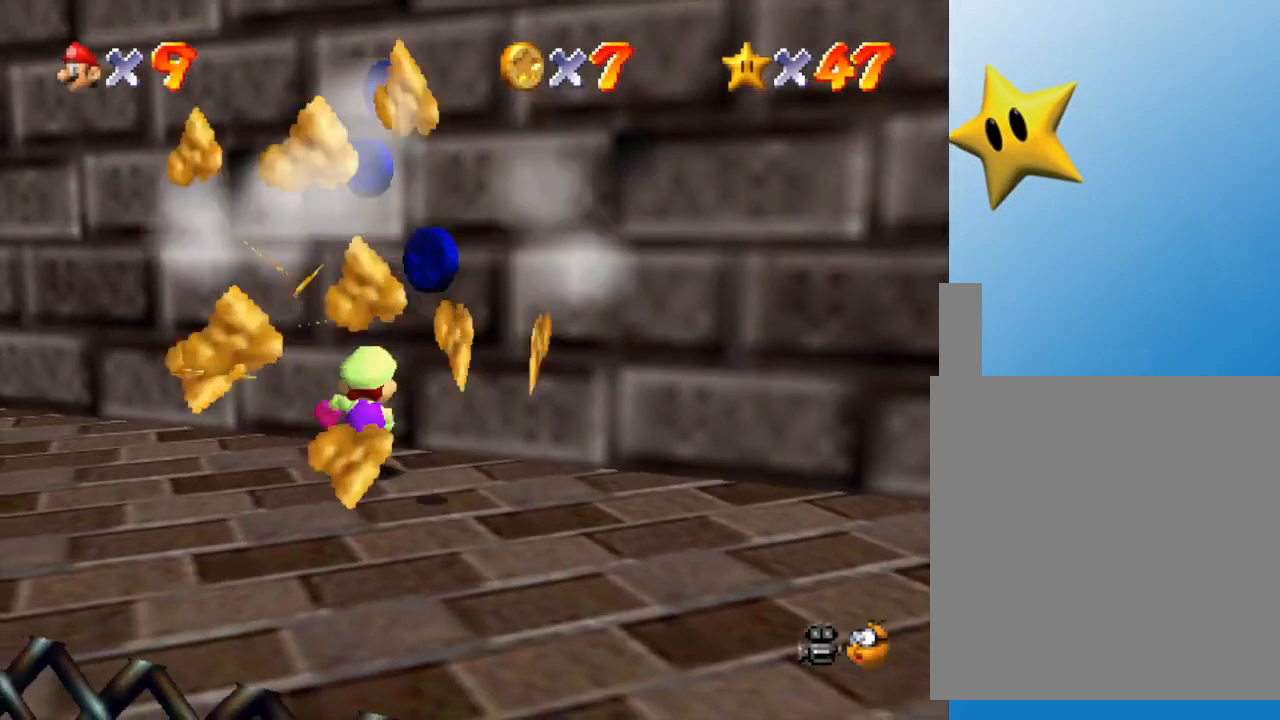
{"buttons": [], "left_stick": "down", "events": [[250, "left_stick", "down"], [400, "left_stick", "down-right"], [500, "left_stick", "down"]]}
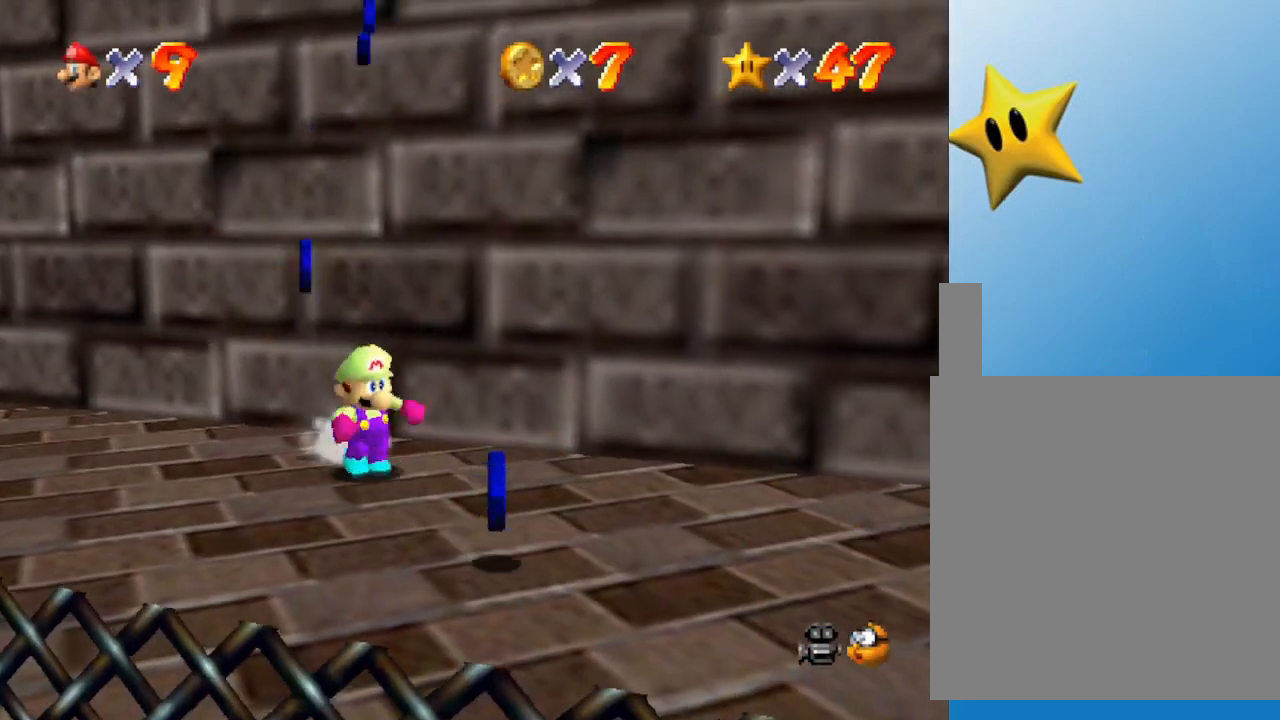
{"buttons": [], "left_stick": "down-right", "events": [[217, "left_stick", "down-right"]]}
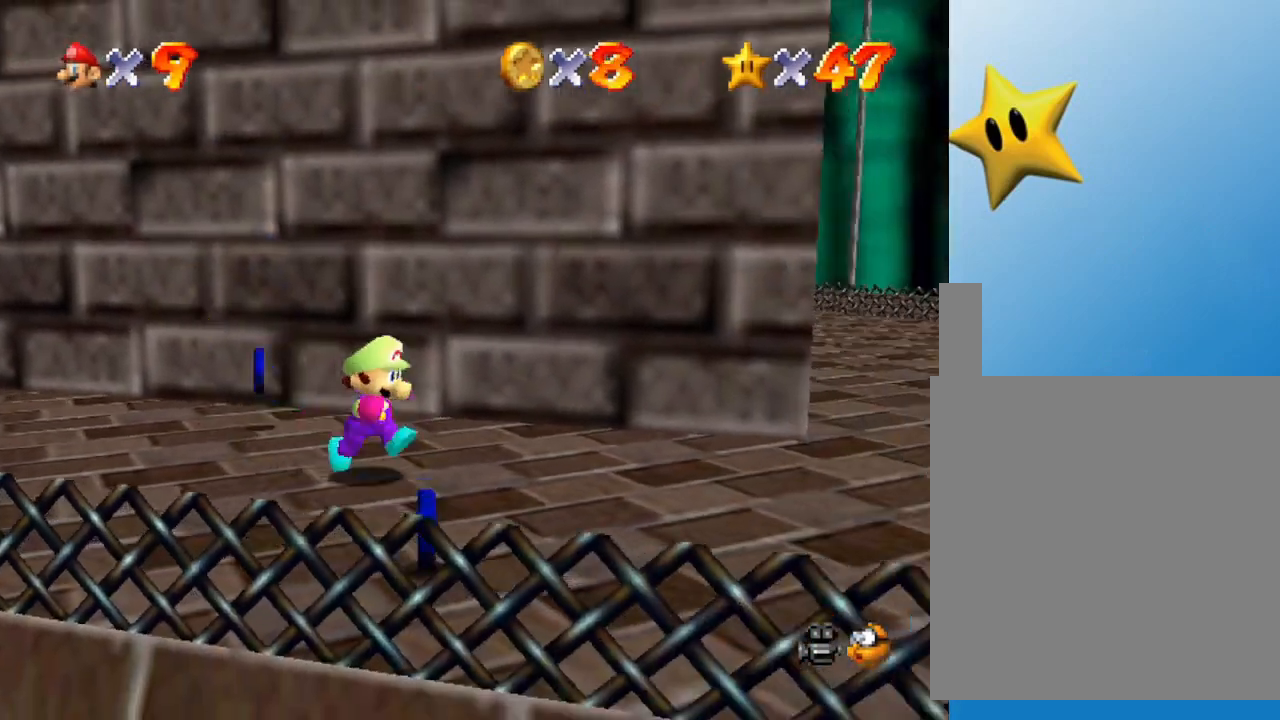
{"buttons": [], "left_stick": "down", "events": [[300, "left_stick", "down"]]}
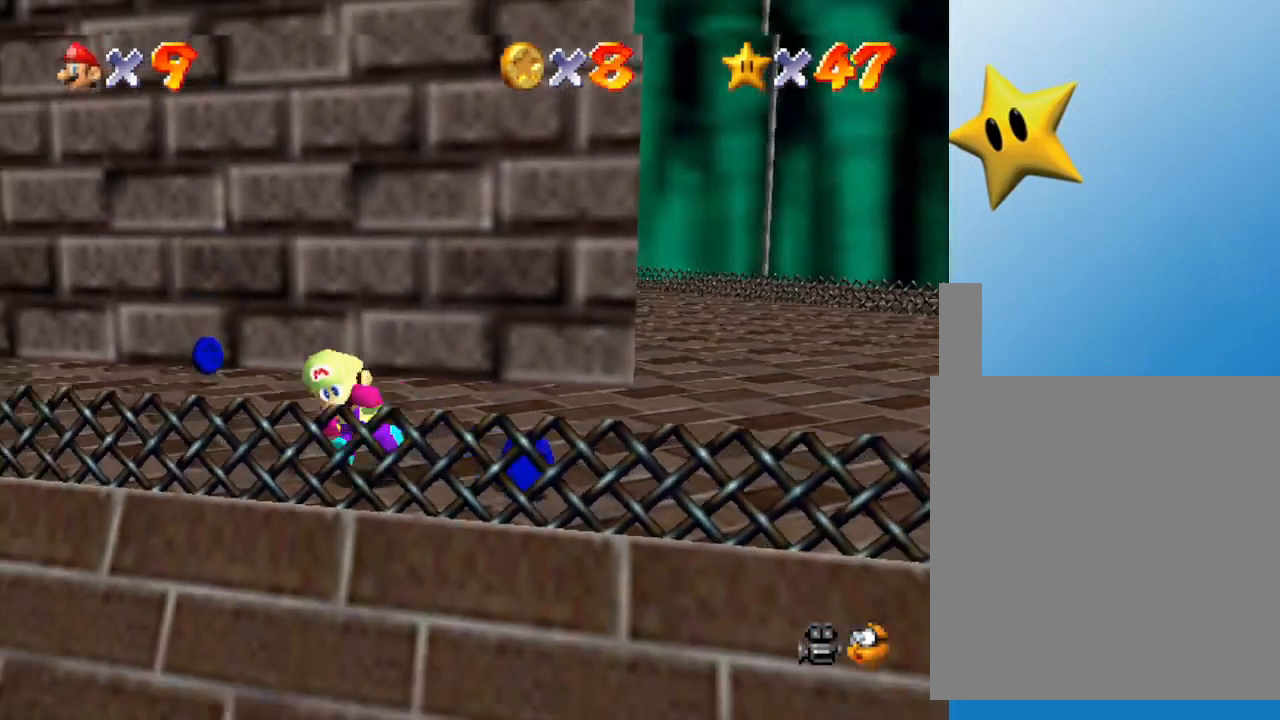
{"buttons": [], "left_stick": "right", "events": [[83, "left_stick", "up-left"], [217, "left_stick", "up"], [400, "left_stick", "right"]]}
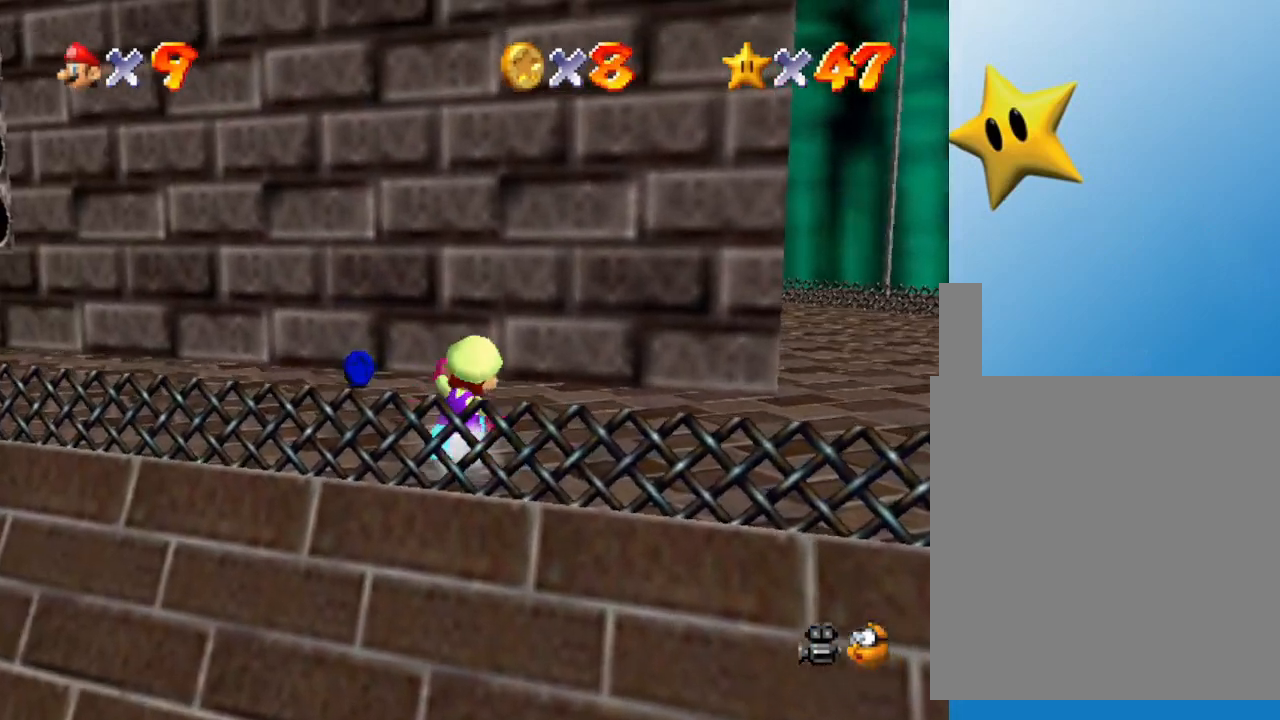
{"buttons": [], "left_stick": "down-right", "events": [[367, "left_stick", "down-right"]]}
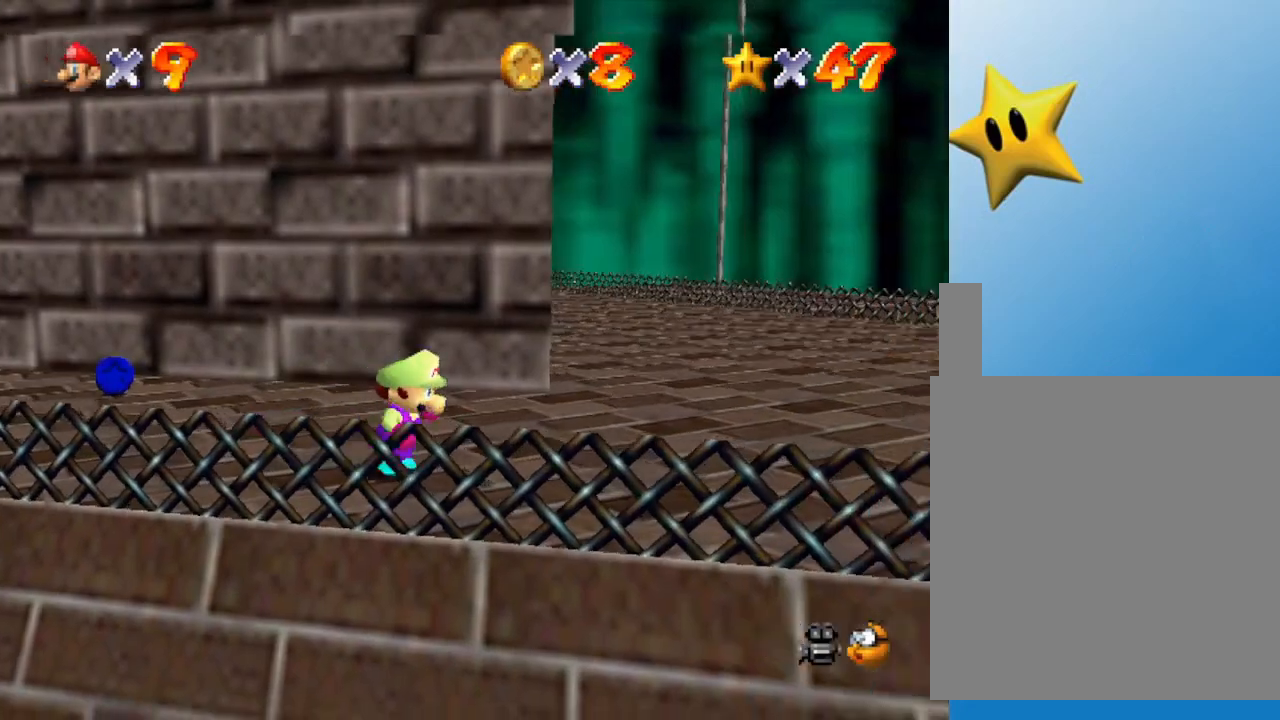
{"buttons": [], "left_stick": "down-right", "events": []}
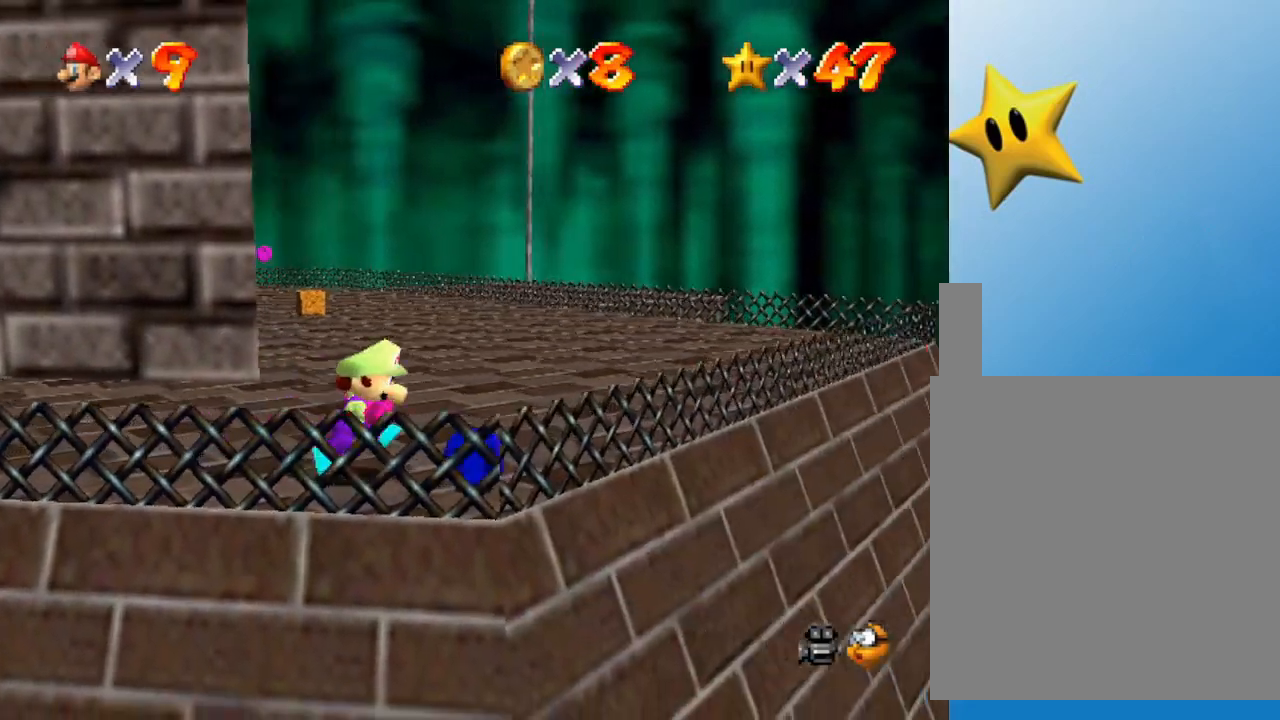
{"buttons": ["A"], "left_stick": "up-left", "events": [[150, "left_stick", "center"], [217, "left_stick", "up-left"], [367, "A", "down"]]}
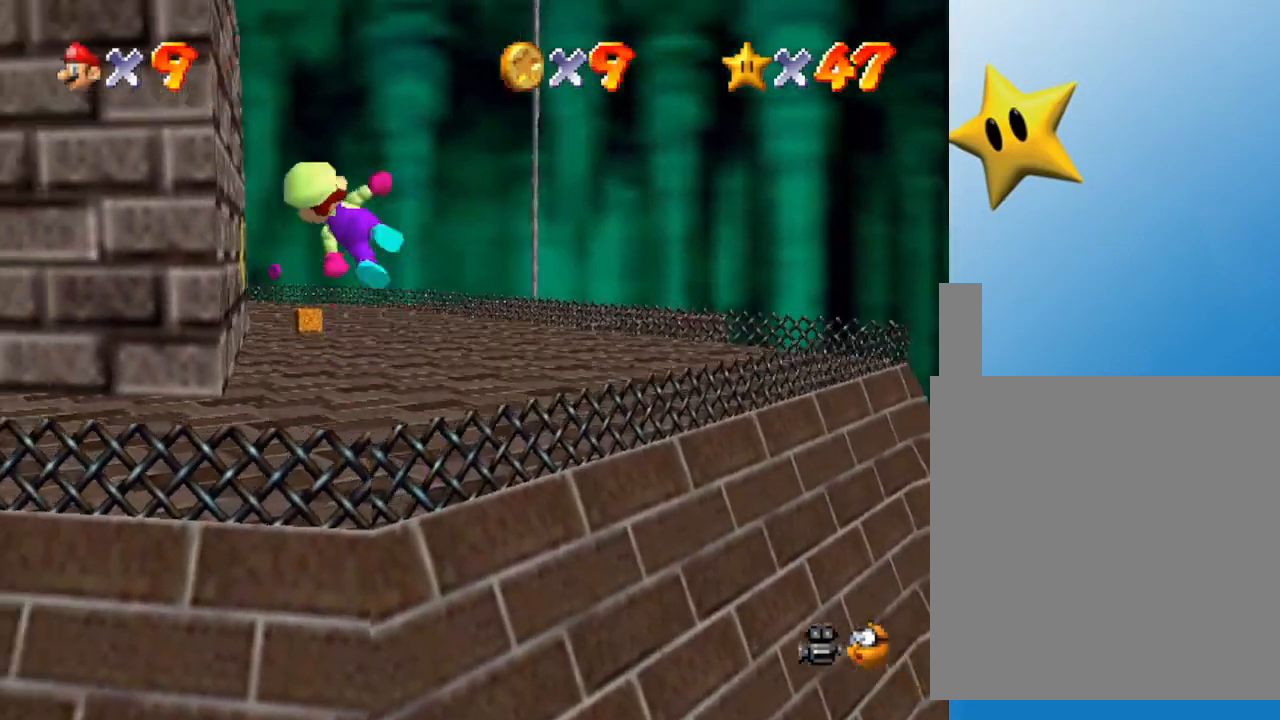
{"buttons": [], "left_stick": "up-left", "events": [[83, "A", "up"]]}
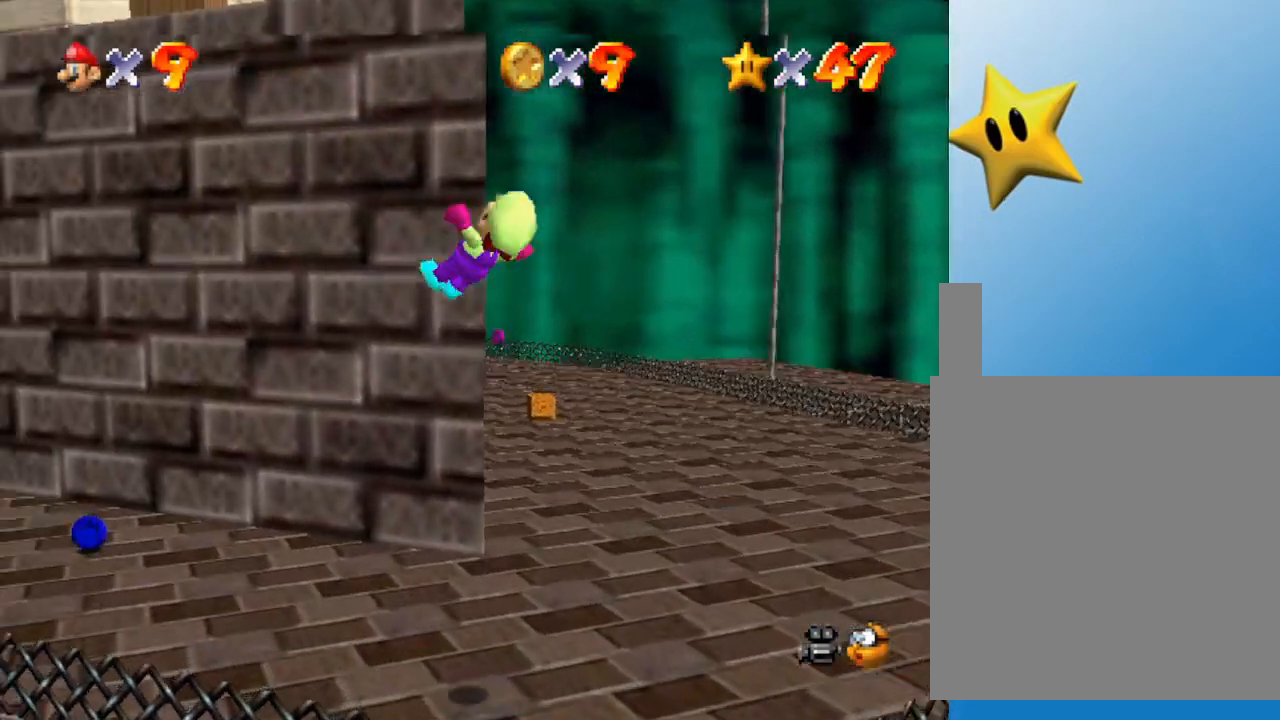
{"buttons": [], "left_stick": "up-left", "events": []}
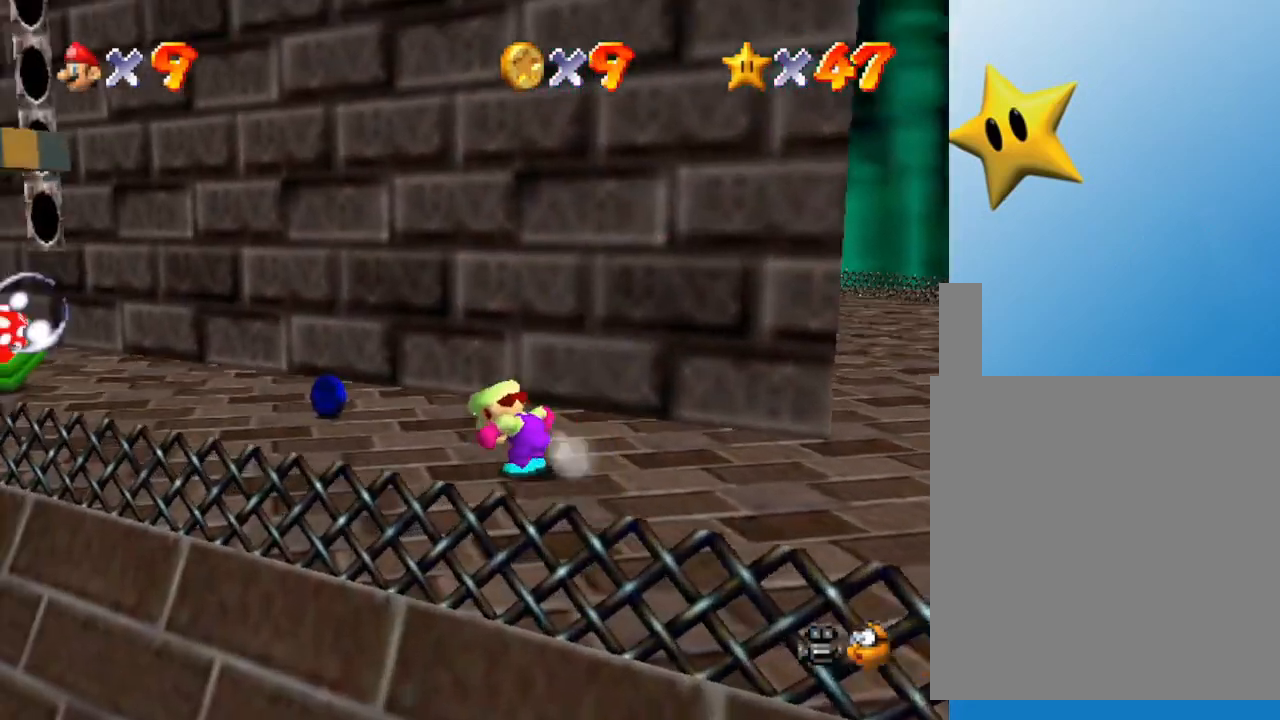
{"buttons": [], "left_stick": "up-left", "events": []}
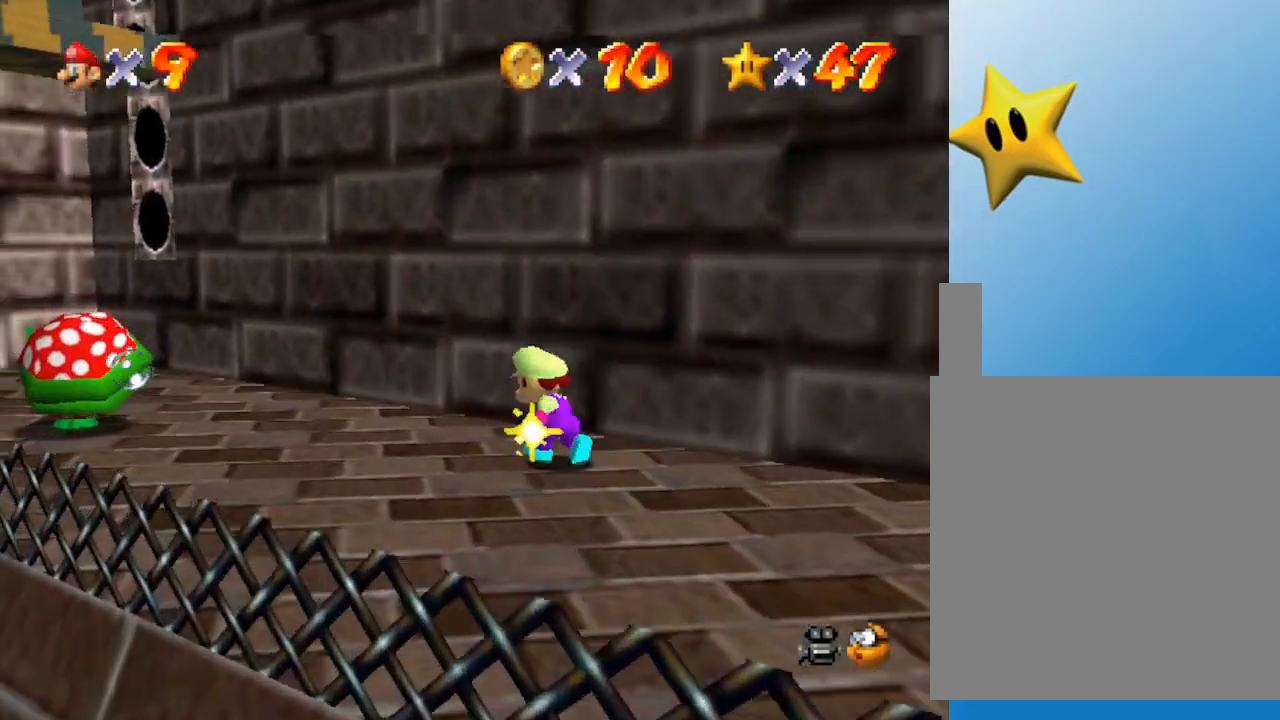
{"buttons": [], "left_stick": "up-left", "events": [[367, "A", "down"], [433, "A", "up"]]}
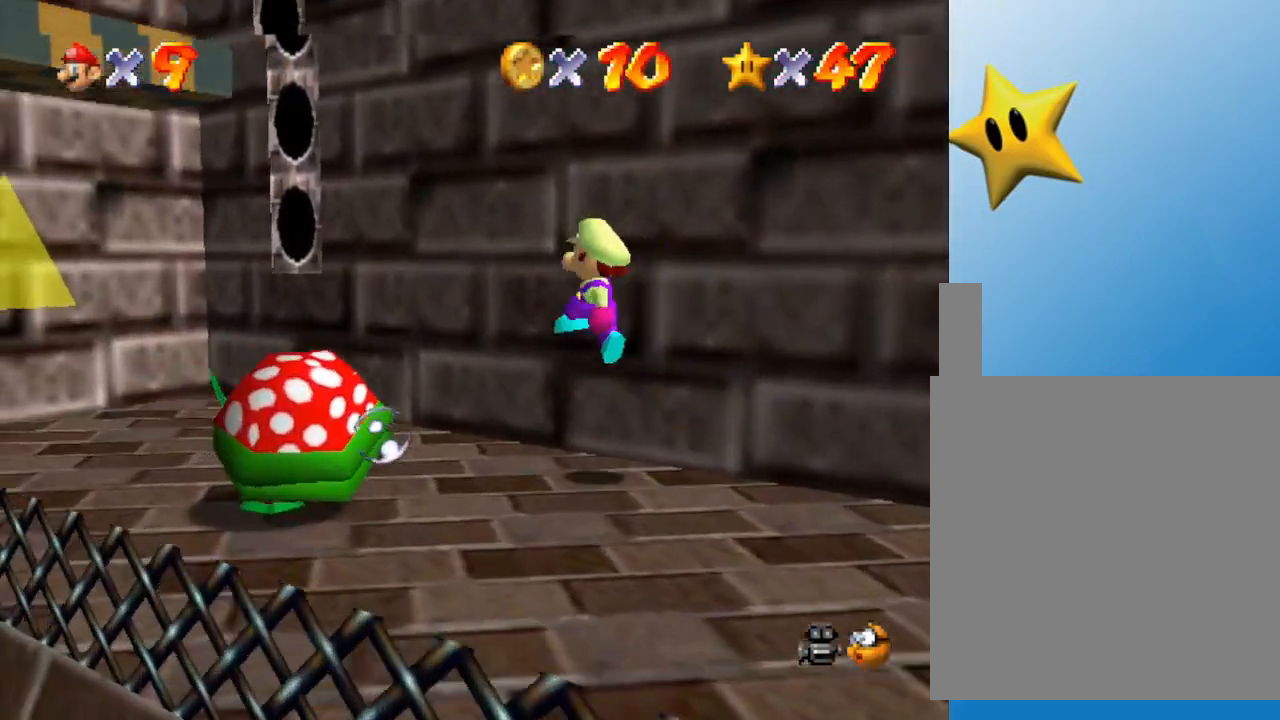
{"buttons": ["A"], "left_stick": "down", "events": [[83, "left_stick", "down"], [217, "left_stick", "down-left"], [400, "A", "down"], [400, "left_stick", "down"]]}
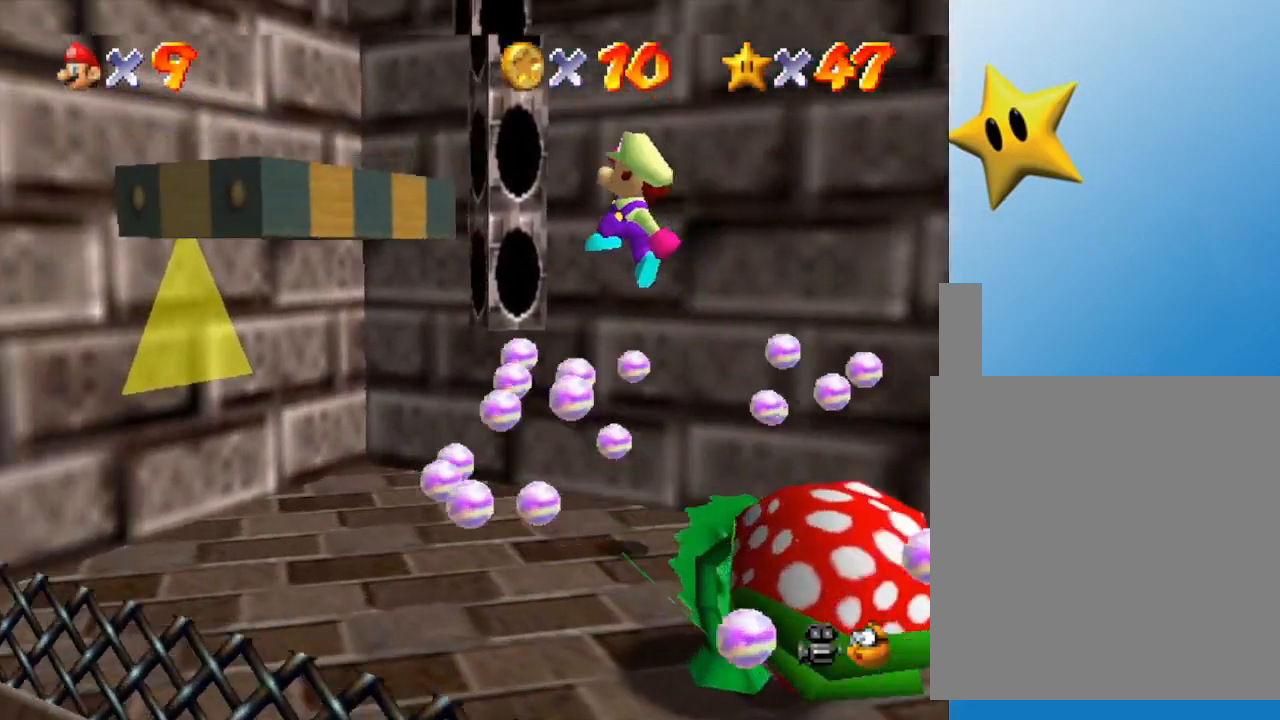
{"buttons": [], "left_stick": "down-right", "events": [[283, "A", "up"], [383, "left_stick", "down-right"]]}
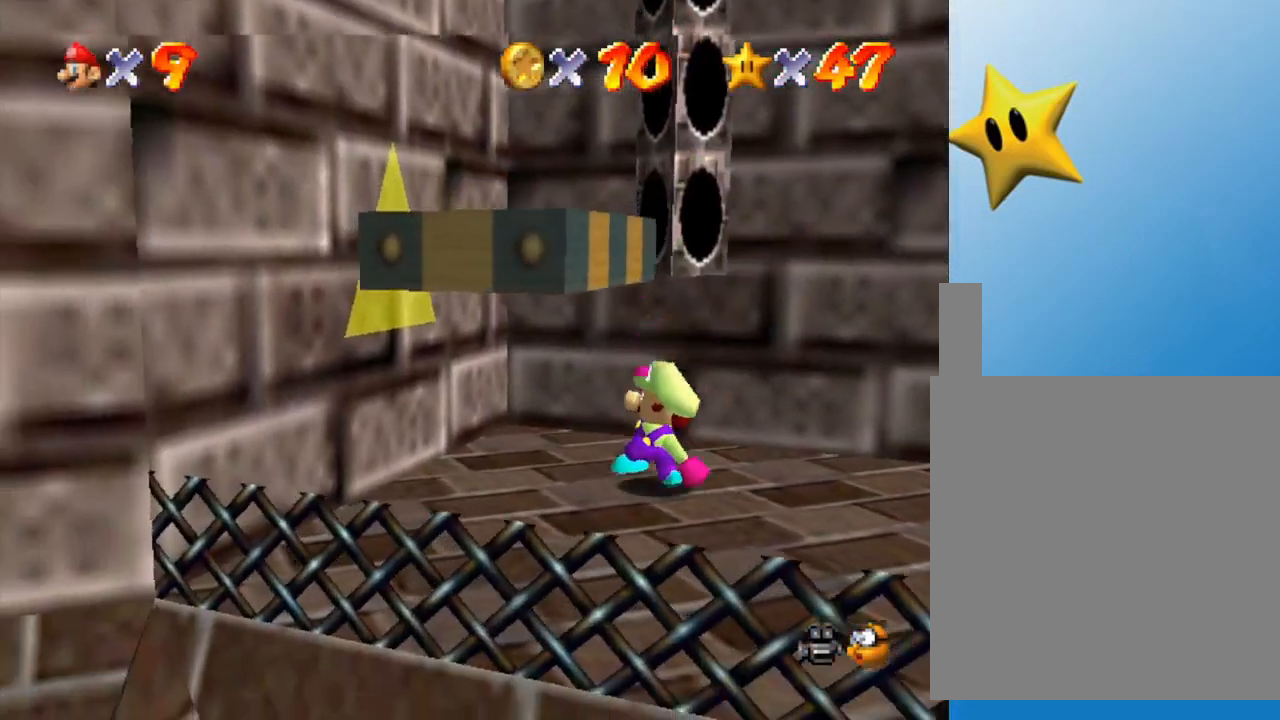
{"buttons": [], "left_stick": "left", "events": [[50, "A", "down"], [50, "left_stick", "center"], [267, "left_stick", "right"], [317, "left_stick", "center"], [383, "left_stick", "left"], [417, "A", "up"]]}
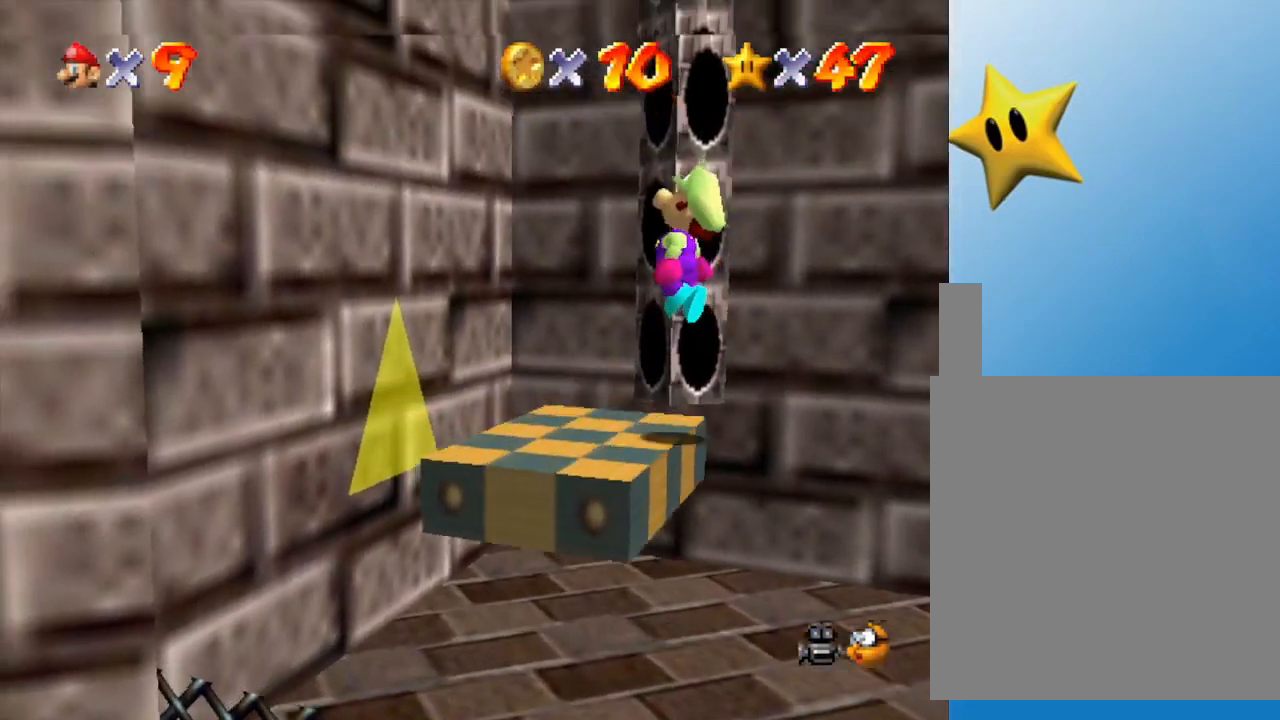
{"buttons": [], "left_stick": "center", "events": [[133, "left_stick", "center"]]}
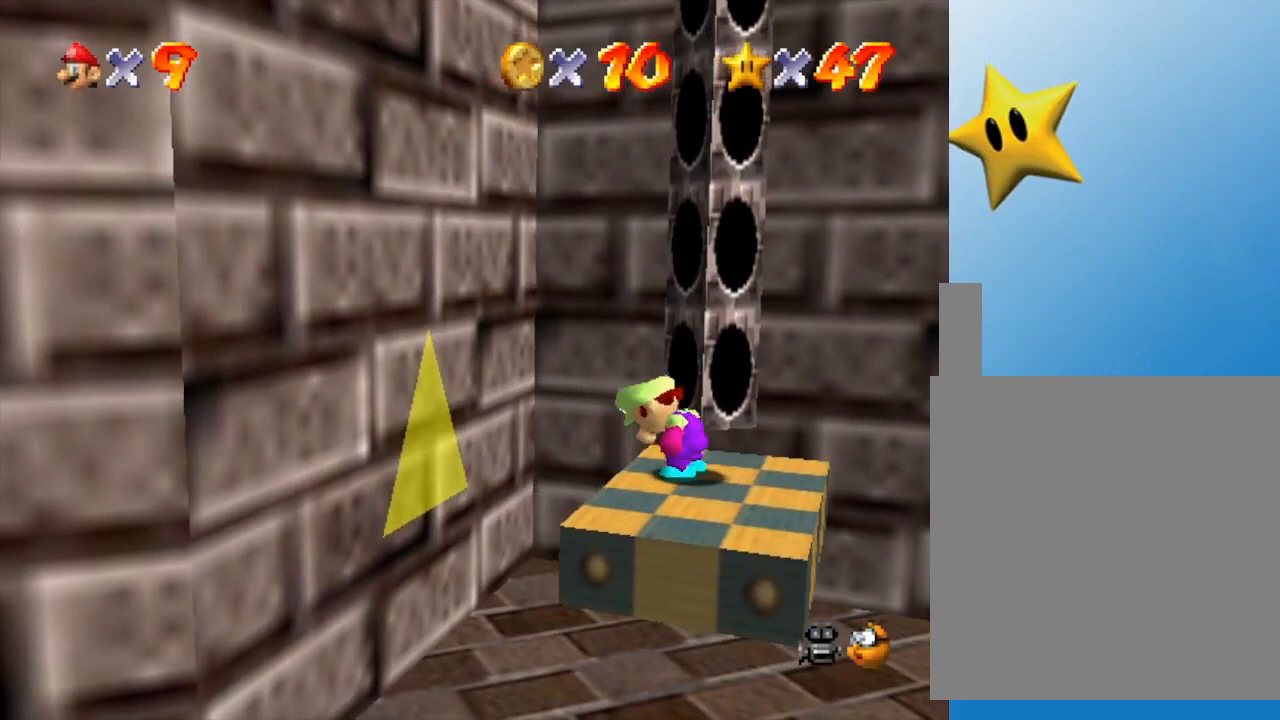
{"buttons": [], "left_stick": "center", "events": []}
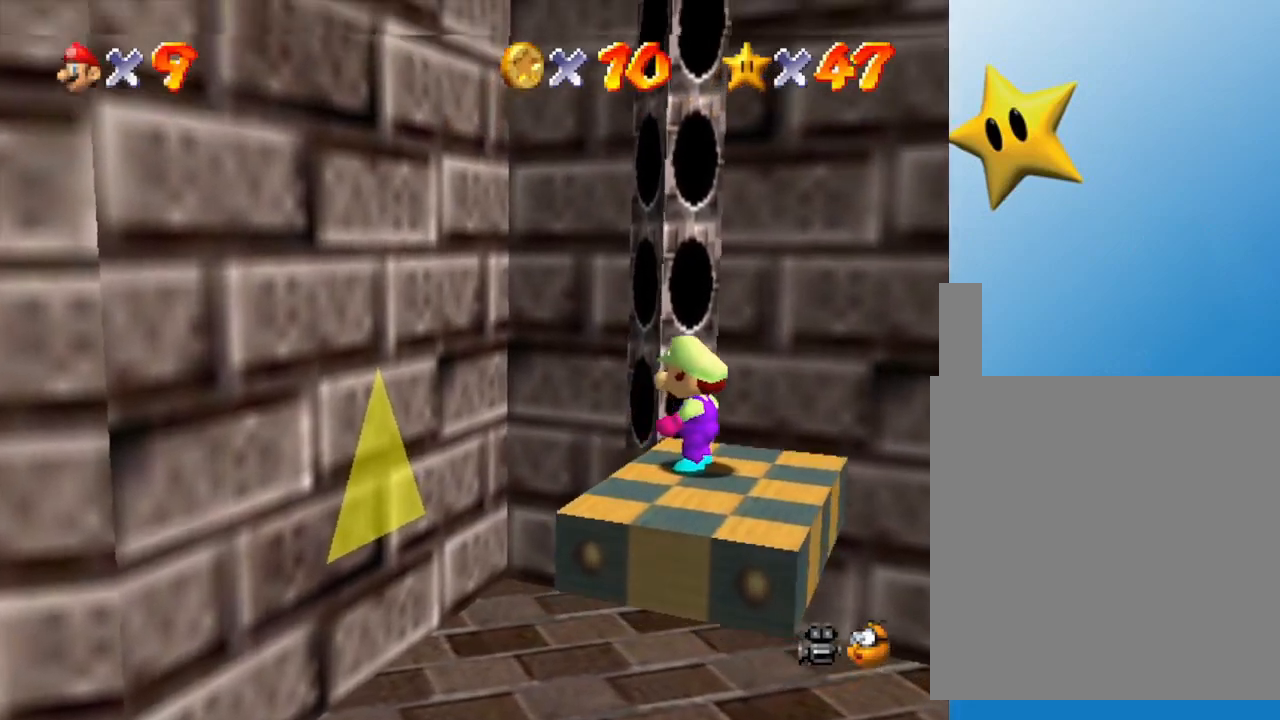
{"buttons": [], "left_stick": "center", "events": []}
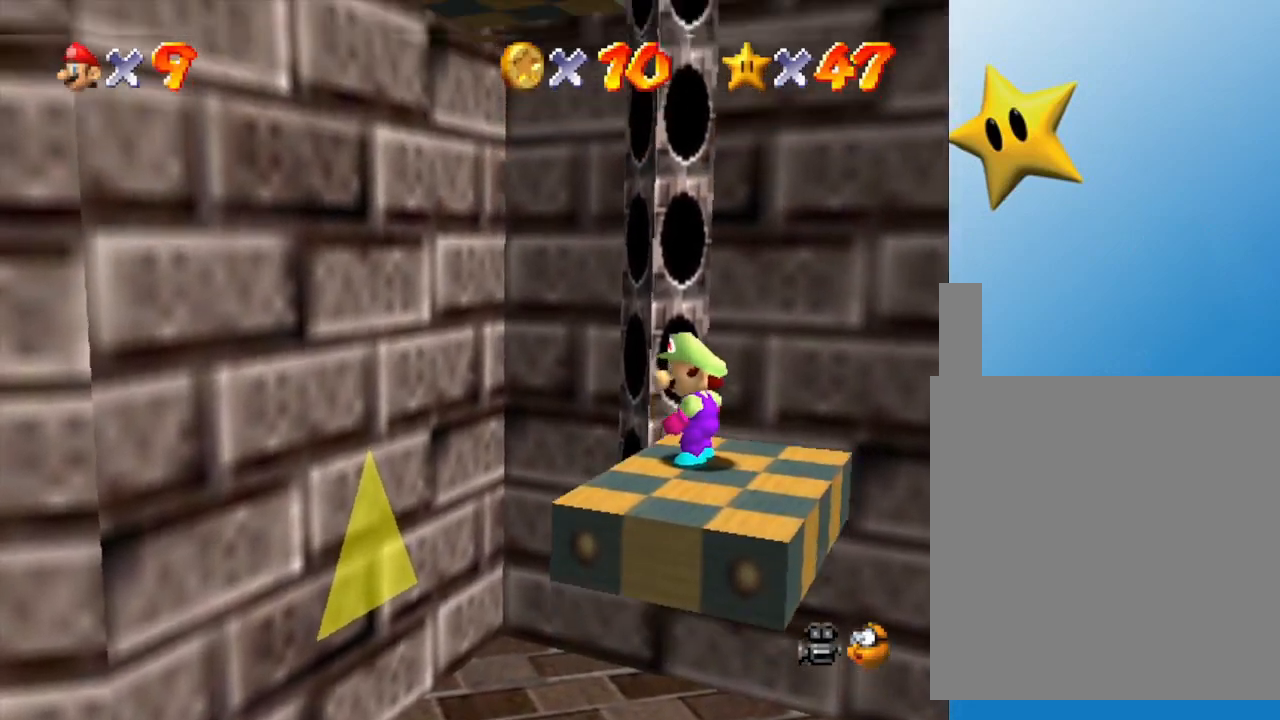
{"buttons": [], "left_stick": "center", "events": []}
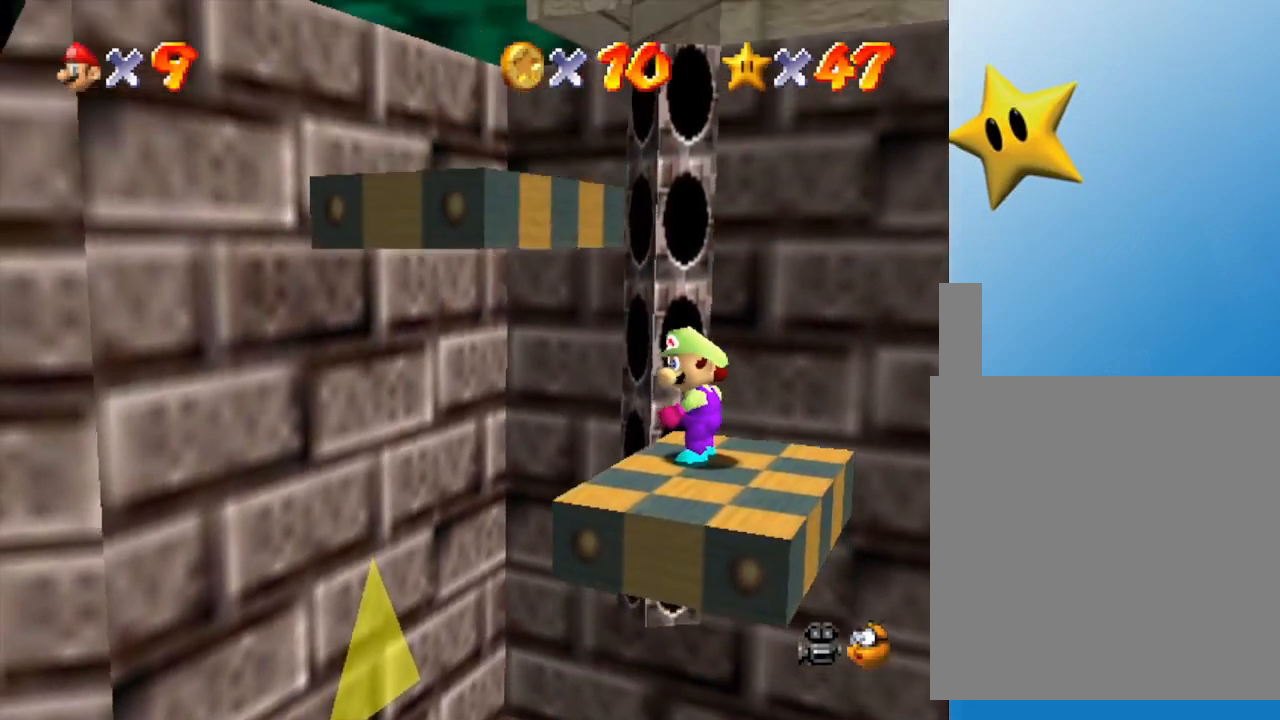
{"buttons": [], "left_stick": "center", "events": []}
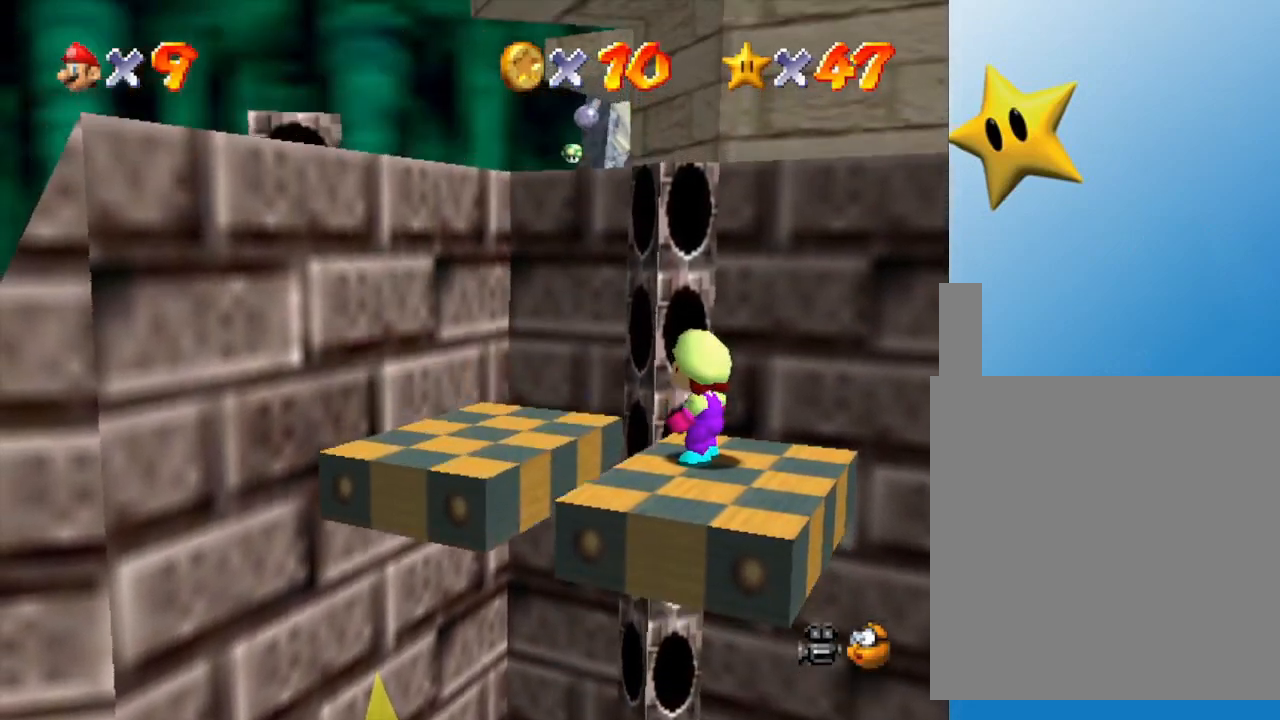
{"buttons": [], "left_stick": "center", "events": []}
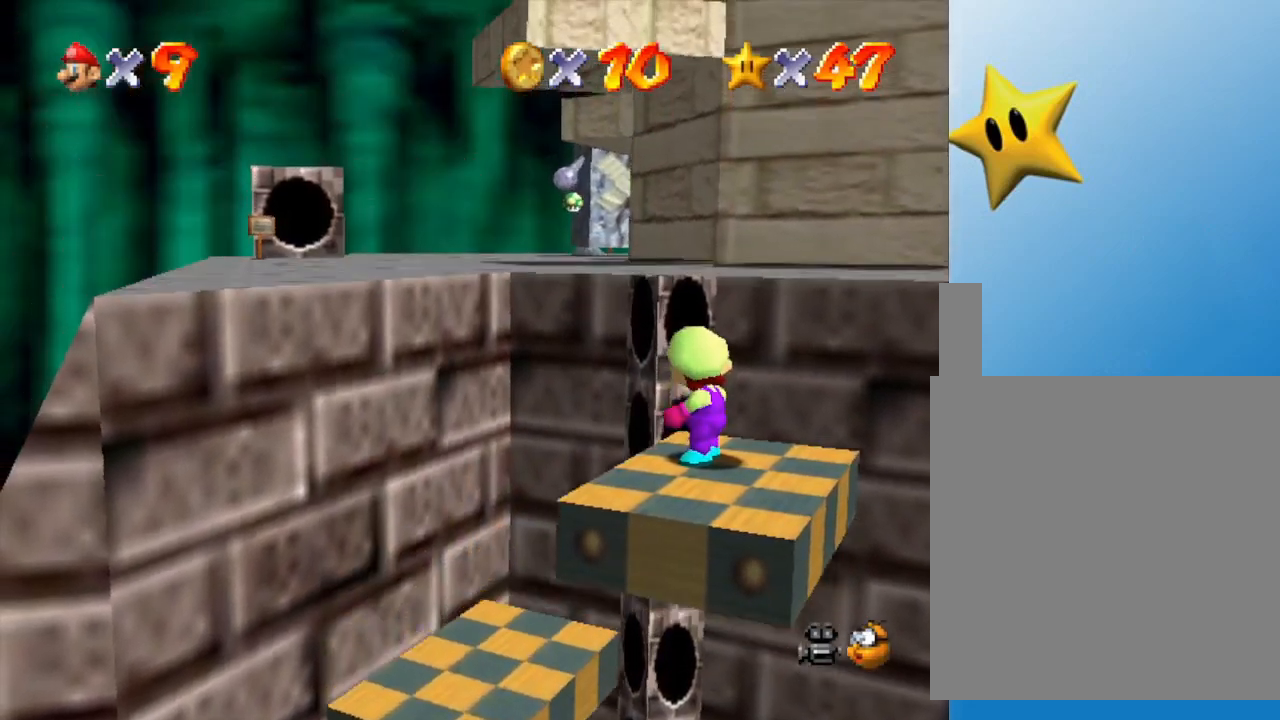
{"buttons": ["A"], "left_stick": "up-right", "events": [[183, "left_stick", "right"], [283, "left_stick", "up-right"], [317, "A", "down"]]}